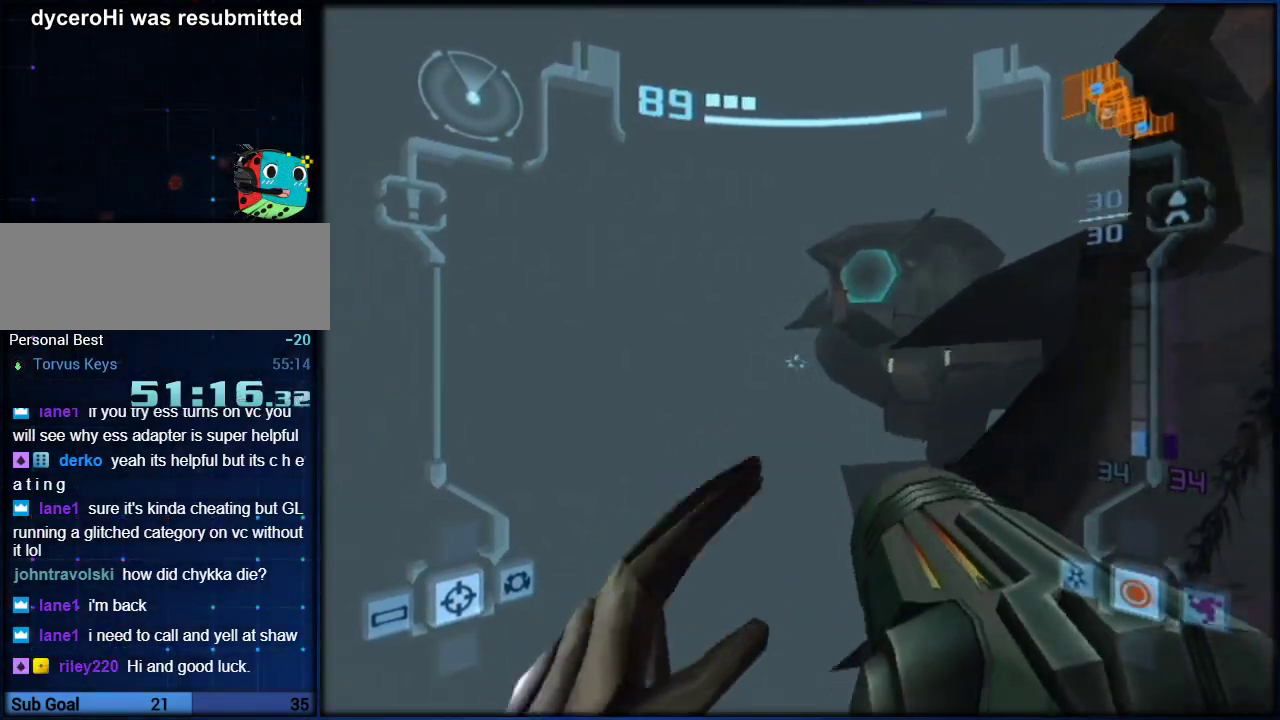
Gameplay with a controller (Nintendo layout); each line is a JSON object with the inputs held at the frame after it. "events" lists button and stick changes between this image and that frame as [ms after this image, input, new state], when the widget could be followed in between. Not read: L3 R3.
{"buttons": ["L1"], "left_stick": "up", "right_stick": "center", "events": []}
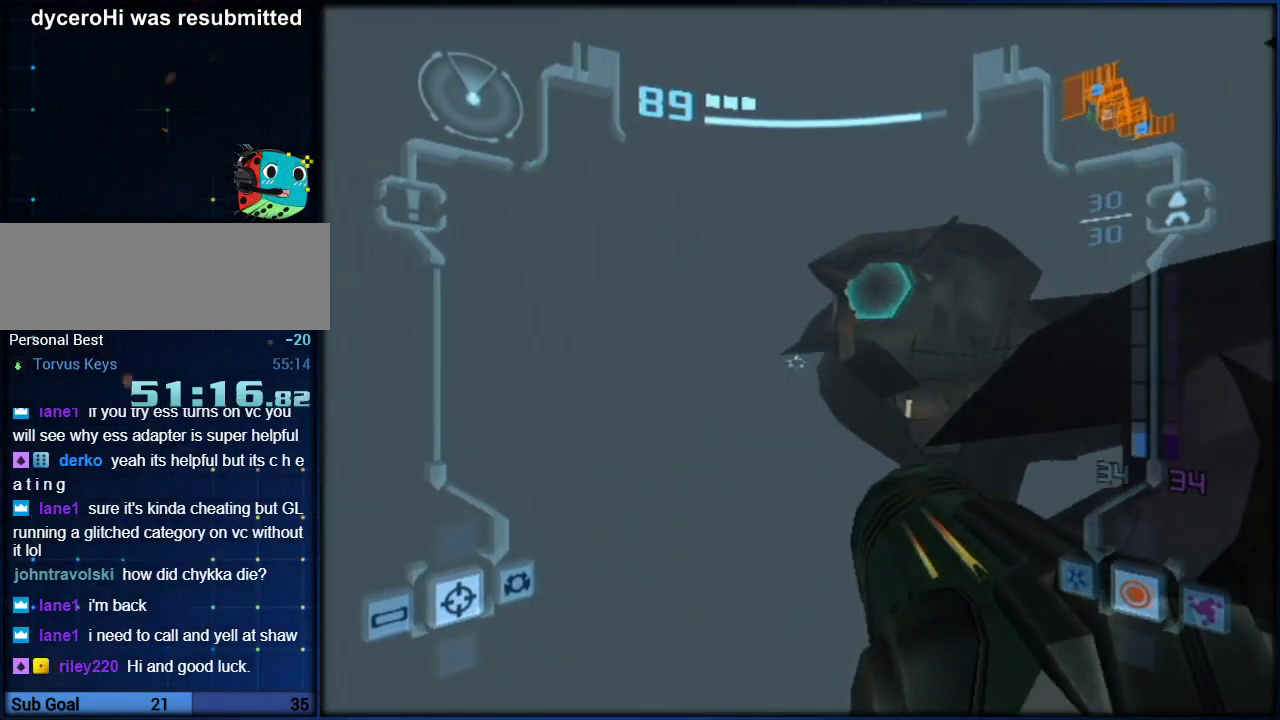
{"buttons": ["L1"], "left_stick": "up-right", "right_stick": "center", "events": [[467, "left_stick", "up-right"]]}
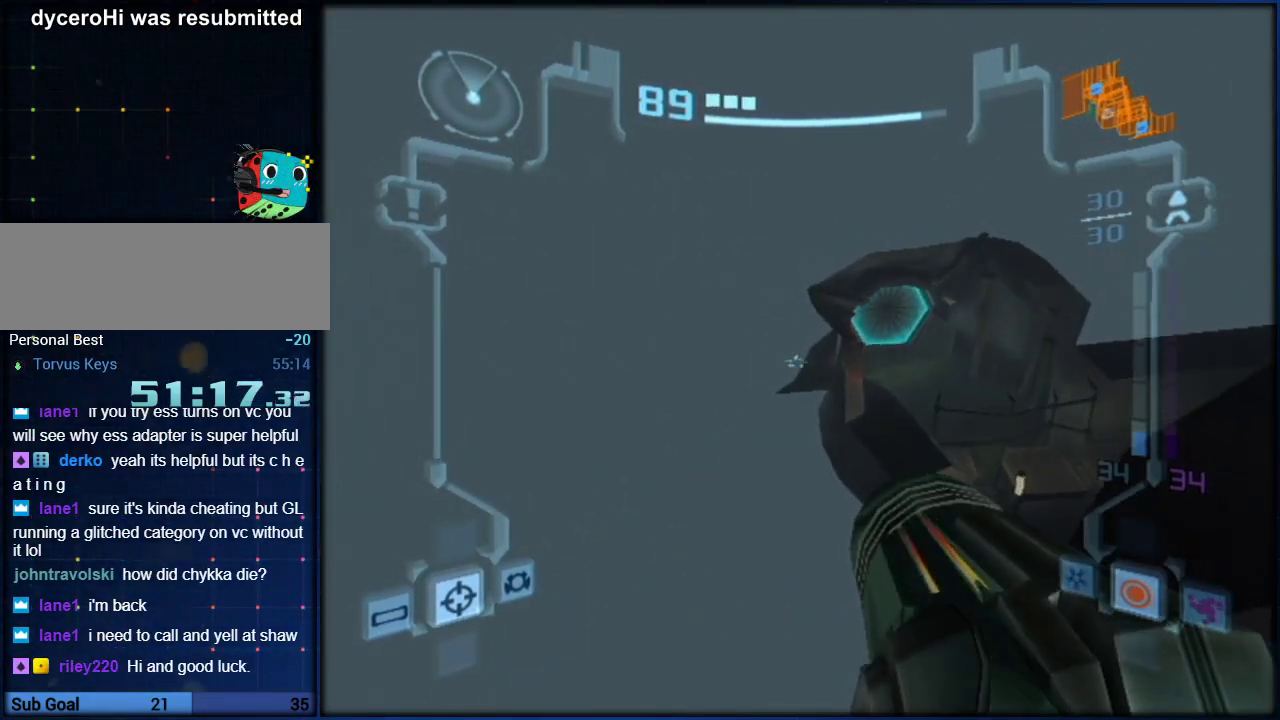
{"buttons": ["L1"], "left_stick": "right", "right_stick": "center", "events": [[83, "left_stick", "right"]]}
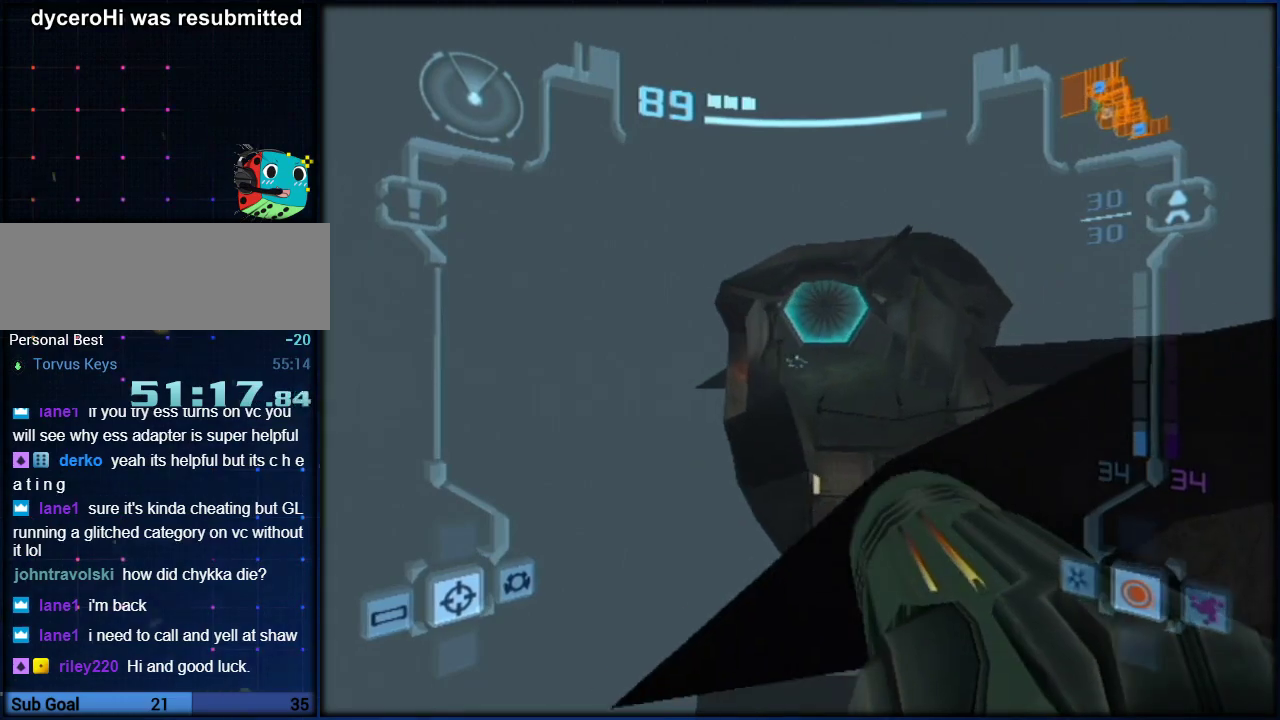
{"buttons": ["L1"], "left_stick": "up-left", "right_stick": "center", "events": [[33, "left_stick", "center"], [150, "left_stick", "left"], [467, "left_stick", "up-left"]]}
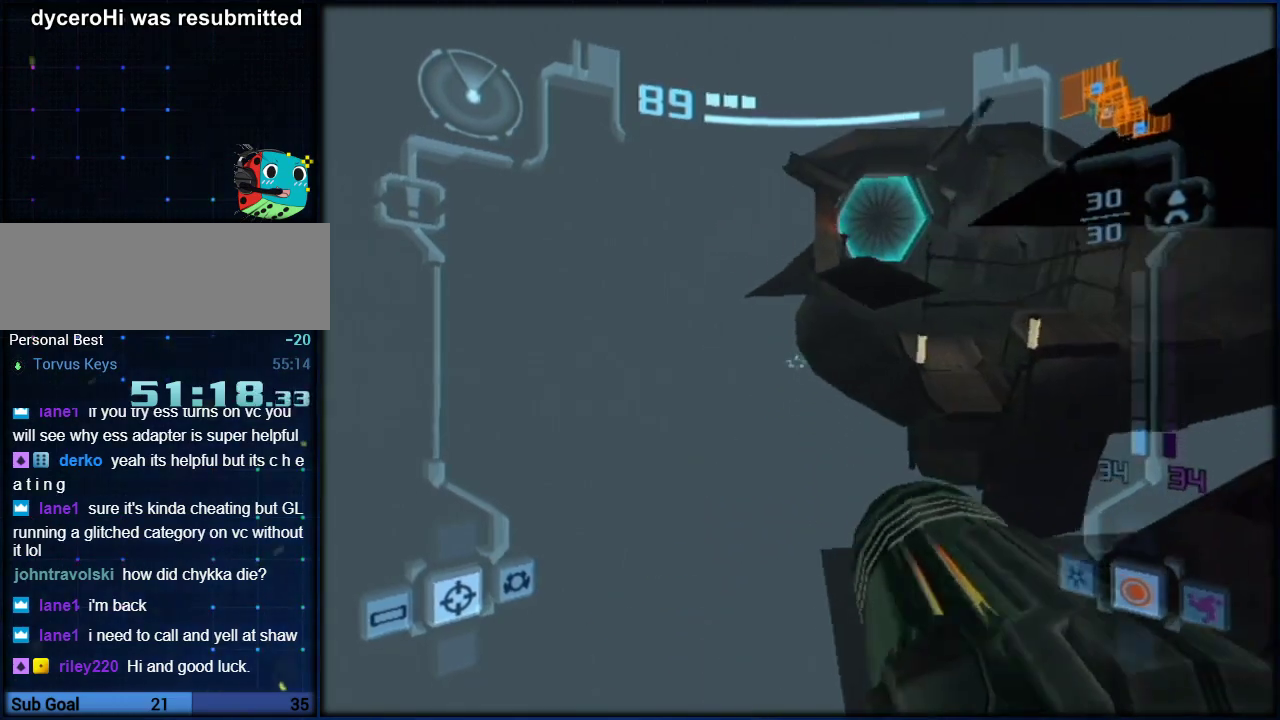
{"buttons": ["L1"], "left_stick": "up-left", "right_stick": "center", "events": []}
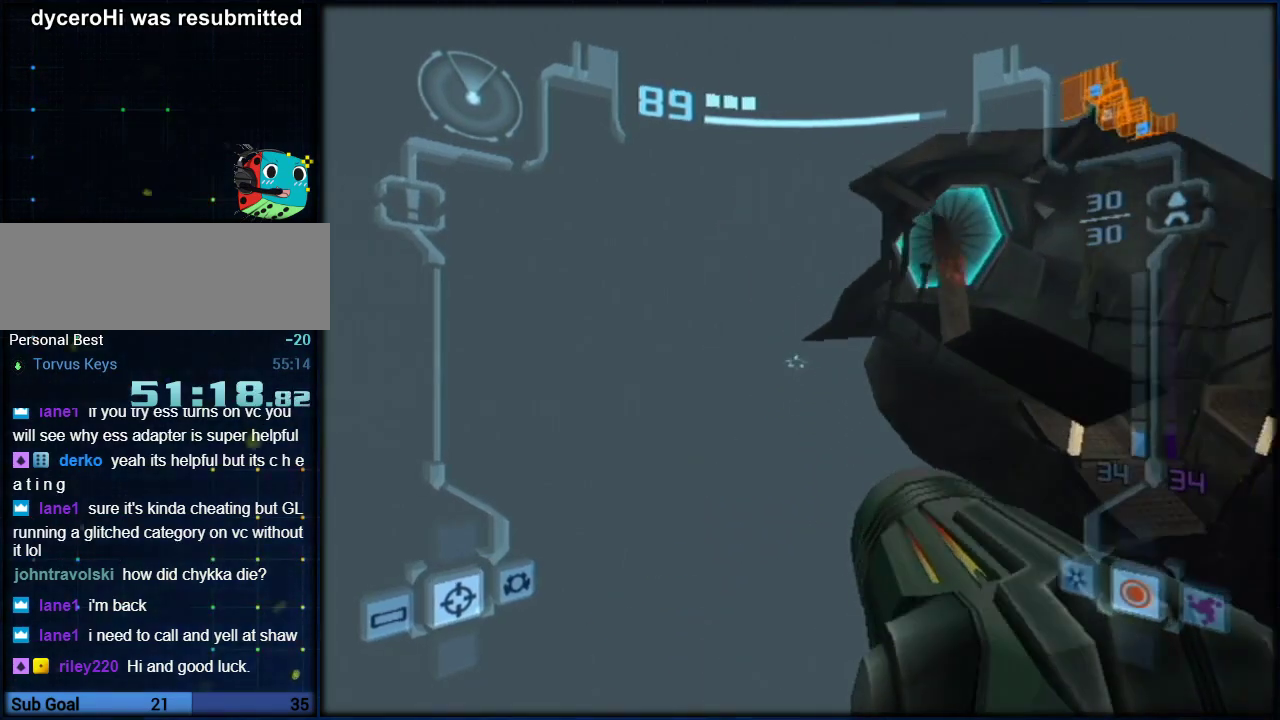
{"buttons": ["L1"], "left_stick": "up-left", "right_stick": "center", "events": []}
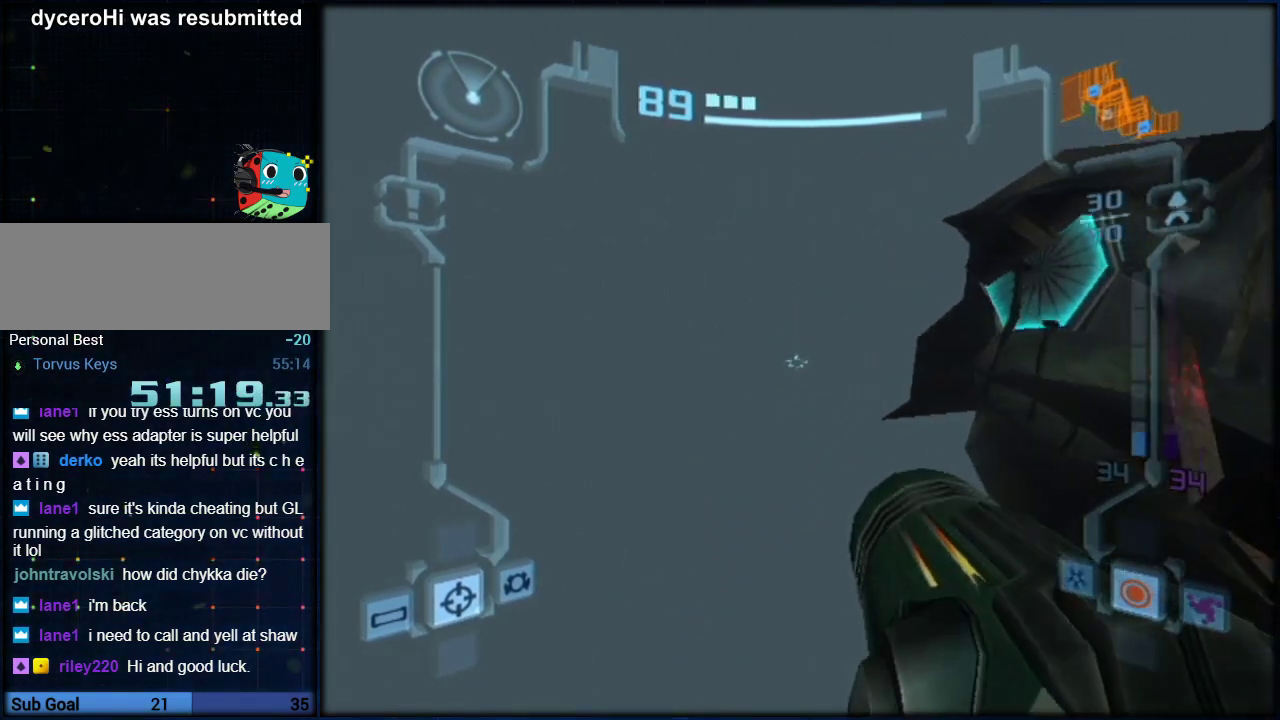
{"buttons": ["L1", "R1"], "left_stick": "right", "right_stick": "center", "events": [[217, "R1", "down"], [250, "left_stick", "right"]]}
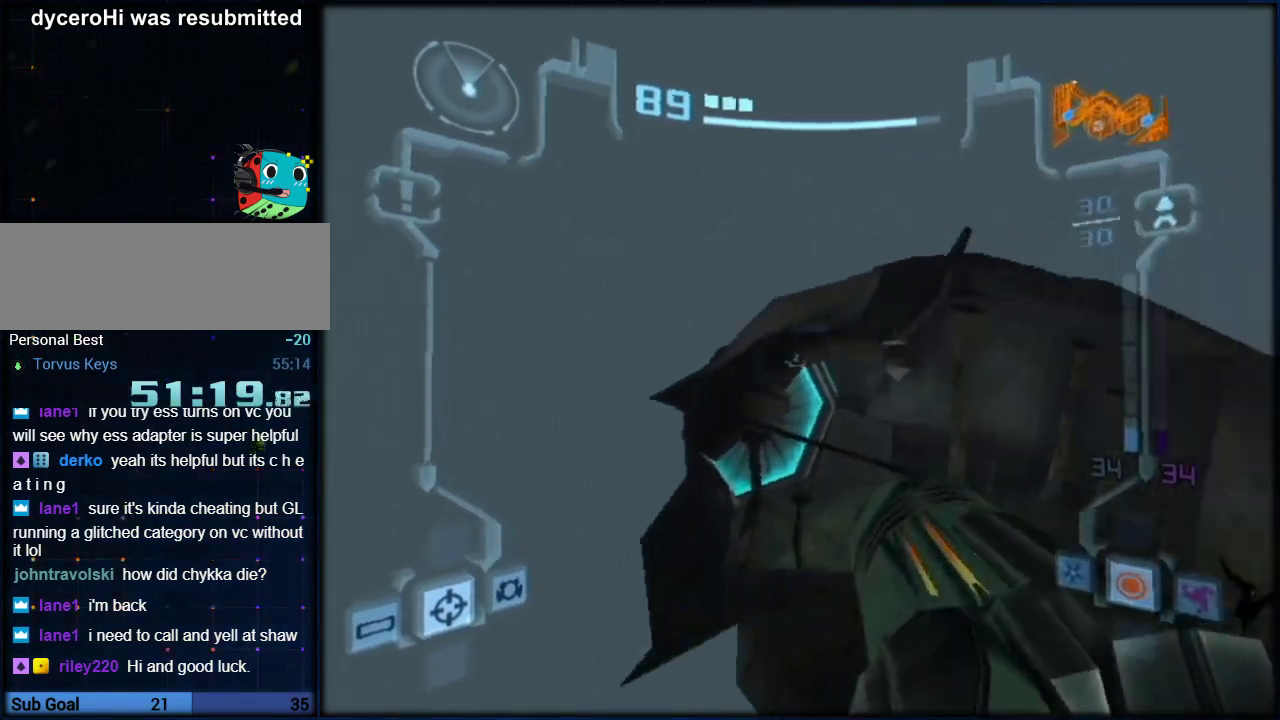
{"buttons": ["L1"], "left_stick": "left", "right_stick": "center", "events": [[67, "R1", "up"], [100, "left_stick", "left"]]}
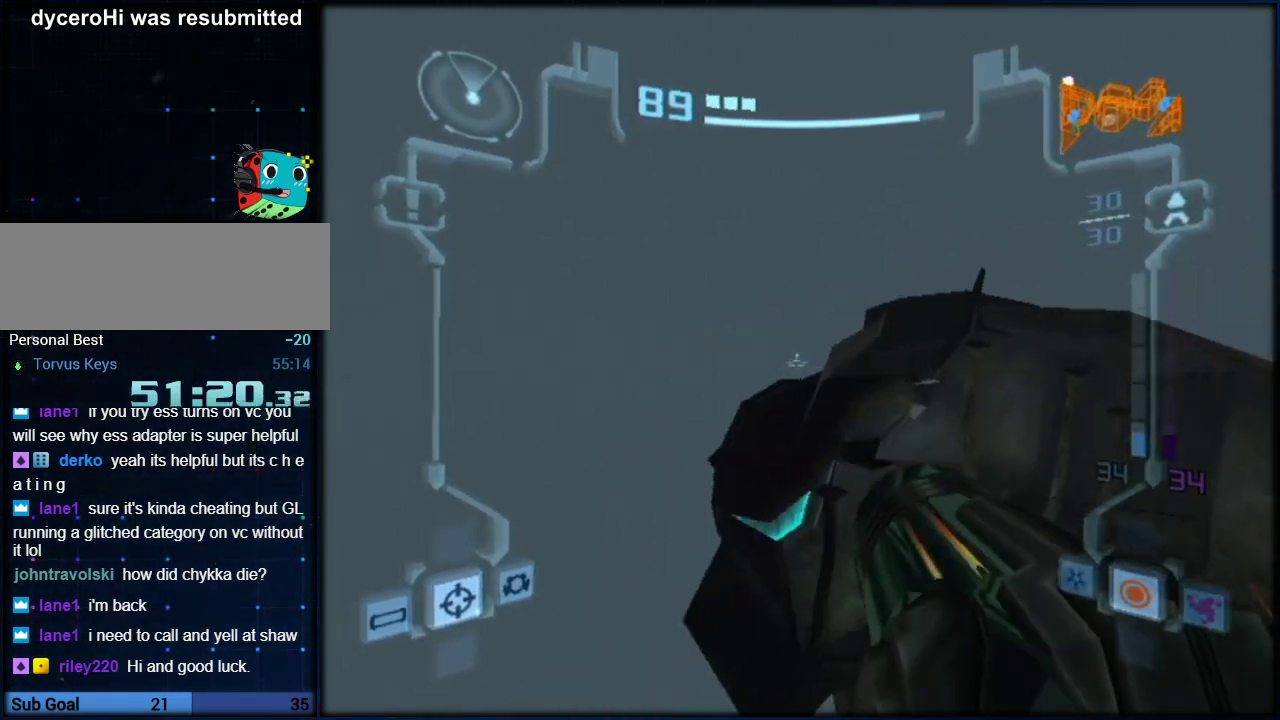
{"buttons": ["L1"], "left_stick": "up-left", "right_stick": "center", "events": [[183, "R1", "down"], [217, "left_stick", "up-right"], [350, "R1", "up"], [350, "left_stick", "up-left"]]}
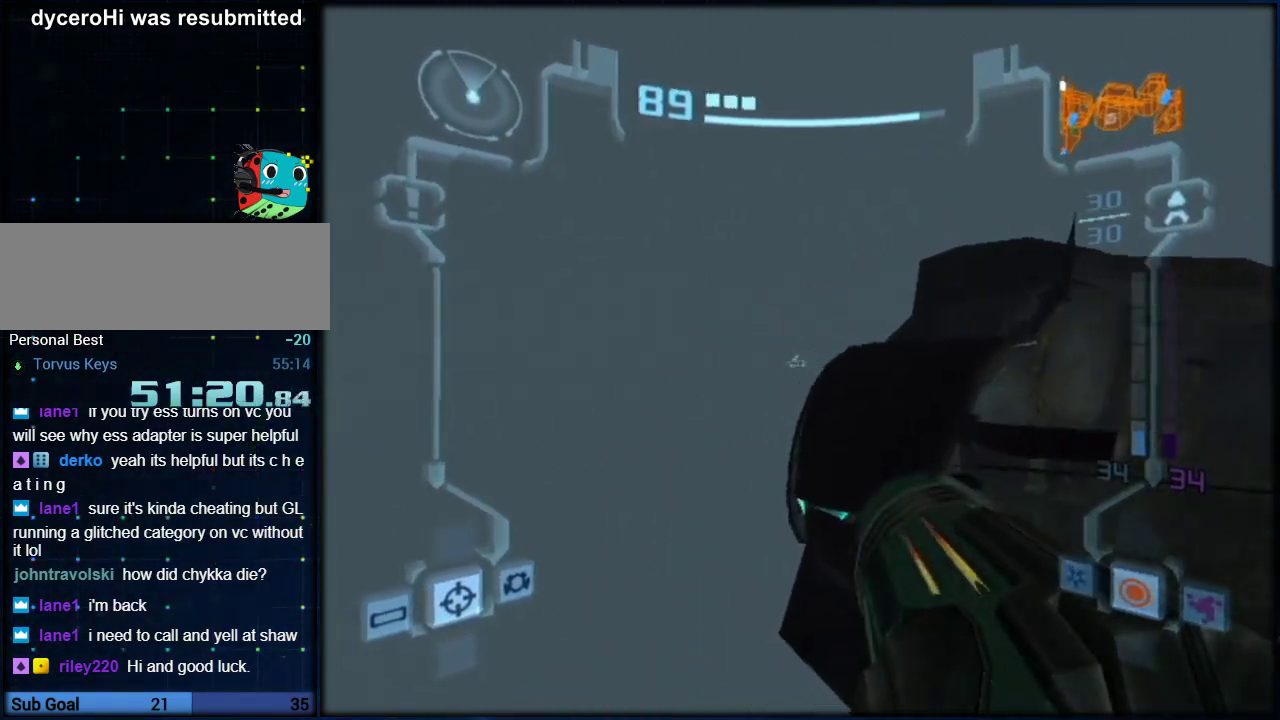
{"buttons": ["X", "L1"], "left_stick": "up-left", "right_stick": "center", "events": [[50, "left_stick", "left"], [100, "left_stick", "up-left"], [450, "X", "down"]]}
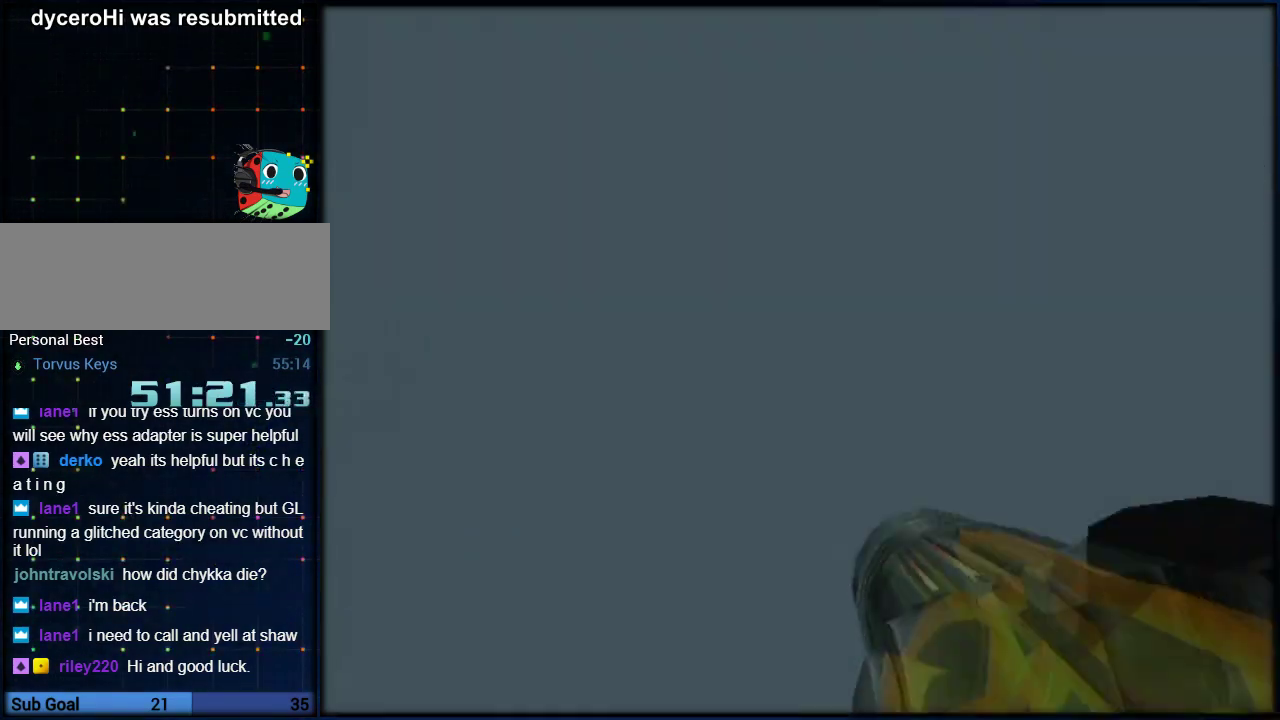
{"buttons": [], "left_stick": "center", "right_stick": "center", "events": [[83, "X", "up"], [167, "left_stick", "up"], [267, "L1", "up"], [483, "left_stick", "center"]]}
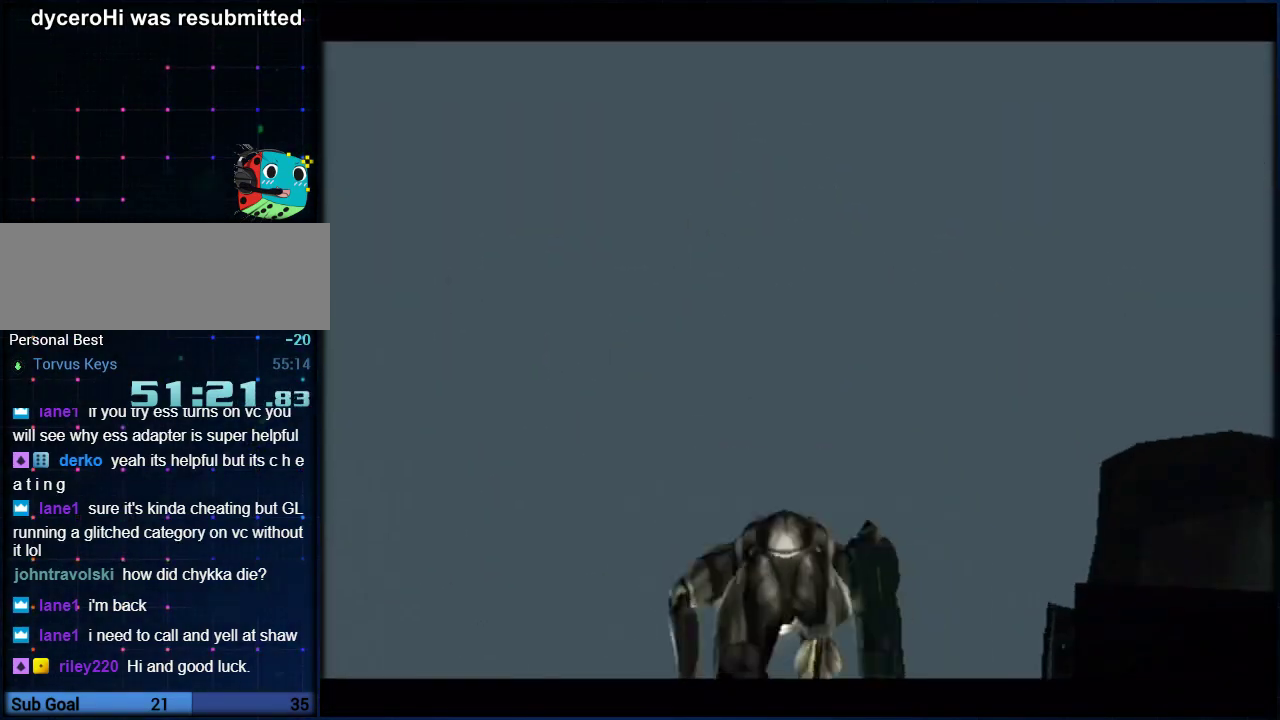
{"buttons": [], "left_stick": "up", "right_stick": "center", "events": [[367, "left_stick", "up"]]}
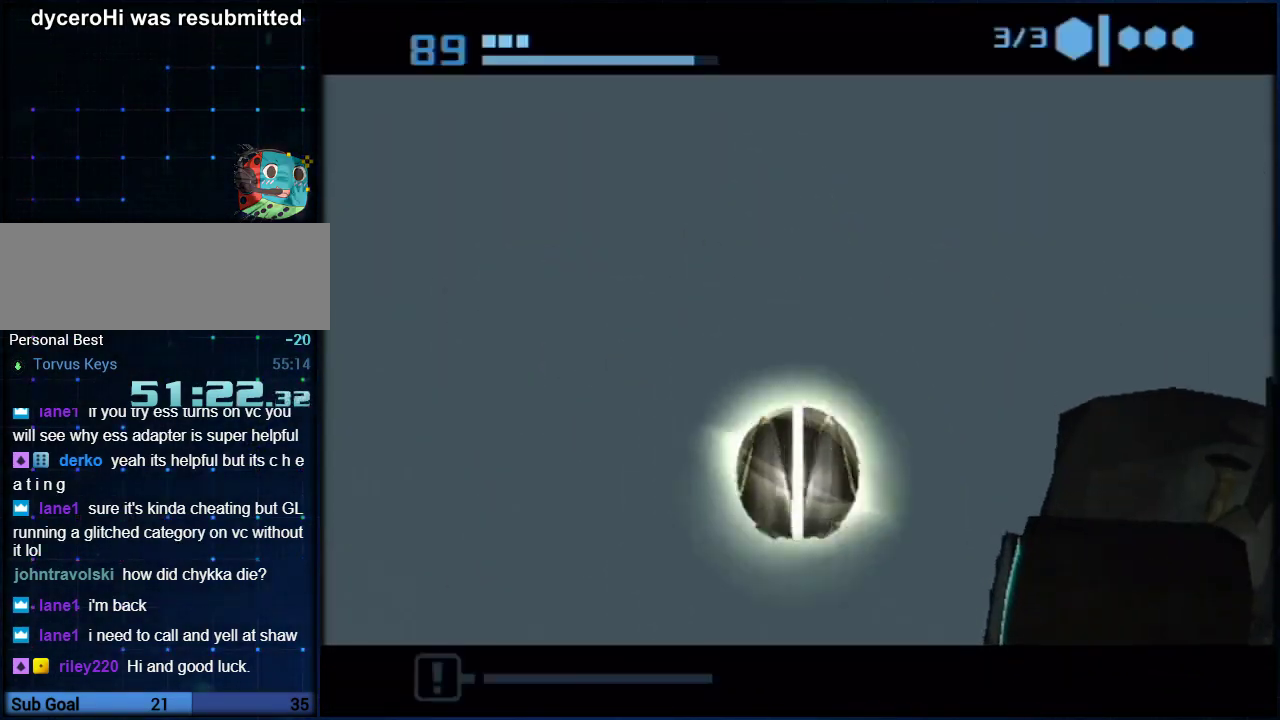
{"buttons": [], "left_stick": "center", "right_stick": "center", "events": [[117, "left_stick", "down"], [250, "left_stick", "center"], [317, "X", "down"], [433, "X", "up"]]}
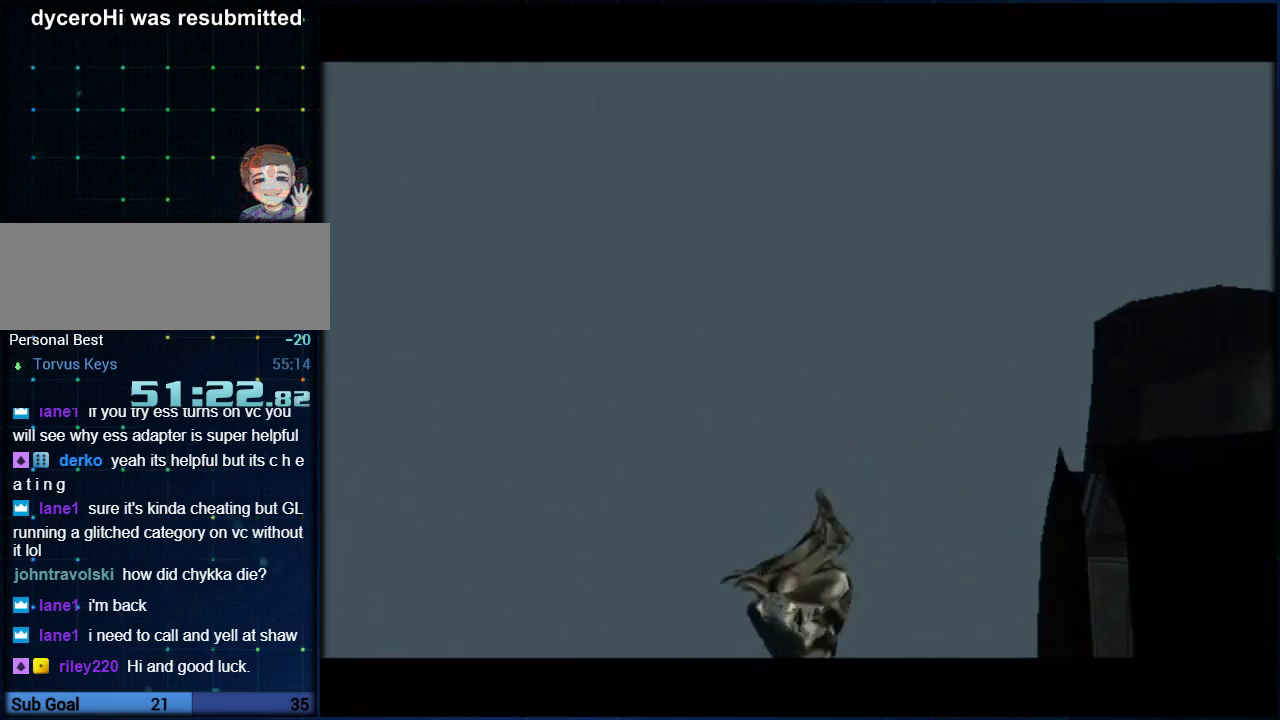
{"buttons": [], "left_stick": "center", "right_stick": "center", "events": [[100, "left_stick", "up"], [250, "left_stick", "center"]]}
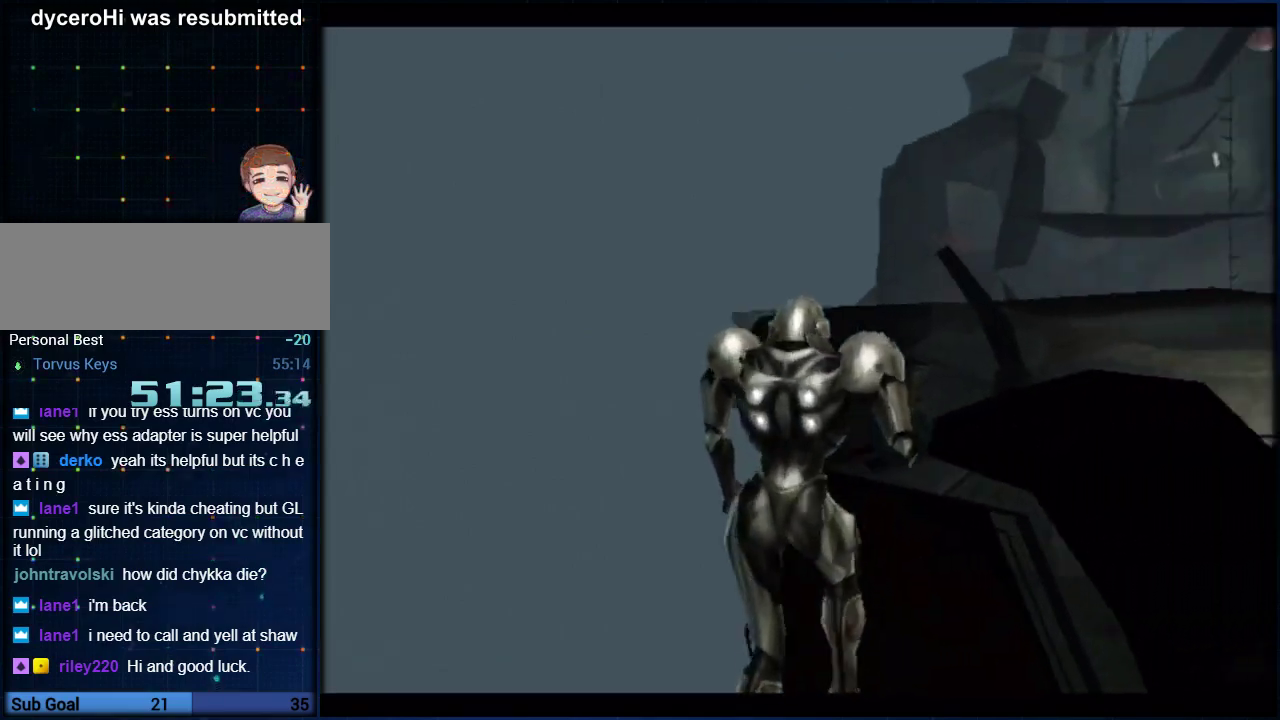
{"buttons": ["L1"], "left_stick": "center", "right_stick": "center", "events": [[317, "L1", "down"], [317, "left_stick", "down-left"], [483, "left_stick", "center"]]}
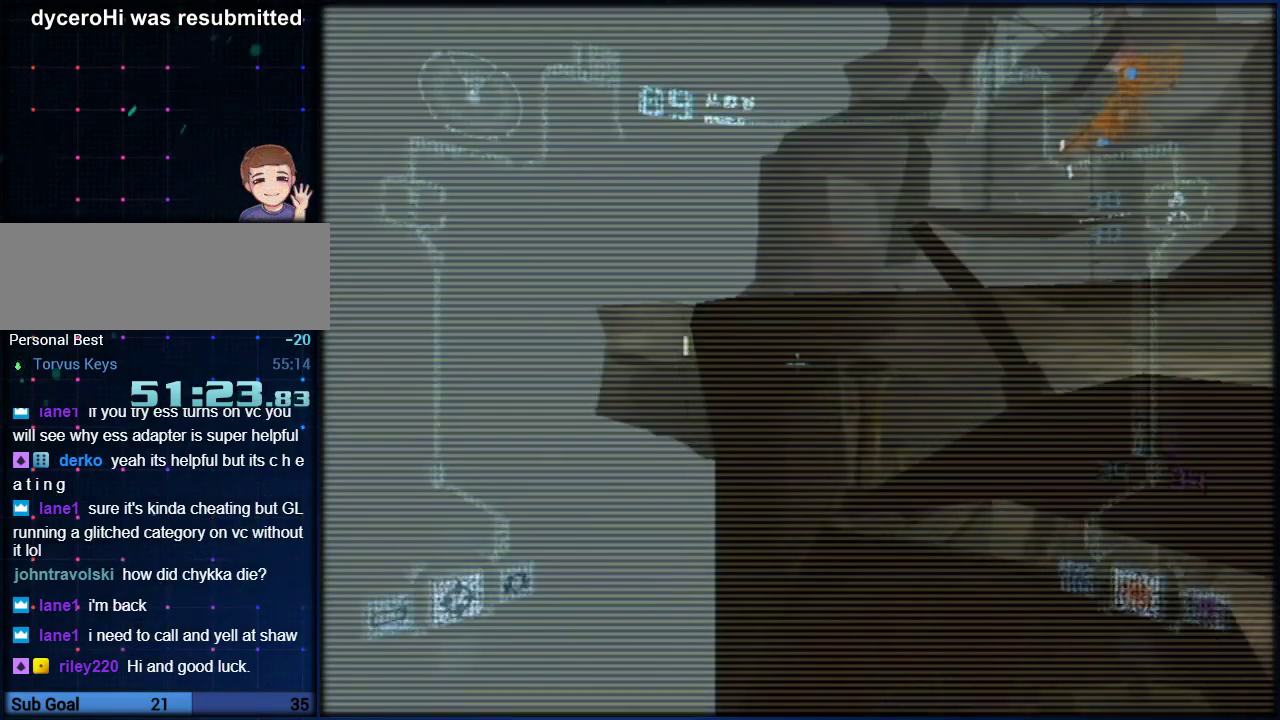
{"buttons": [], "left_stick": "left", "right_stick": "center", "events": [[150, "left_stick", "left"], [317, "left_stick", "center"], [417, "L1", "up"], [483, "left_stick", "left"]]}
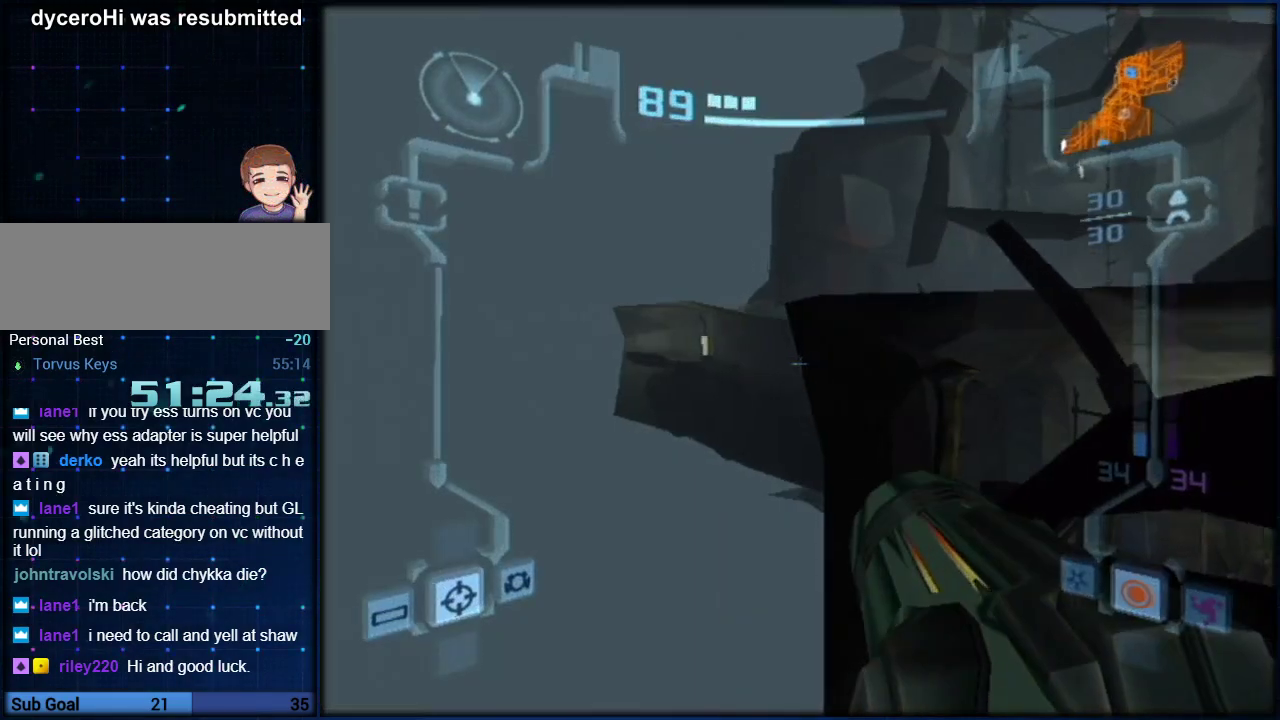
{"buttons": [], "left_stick": "left", "right_stick": "center", "events": []}
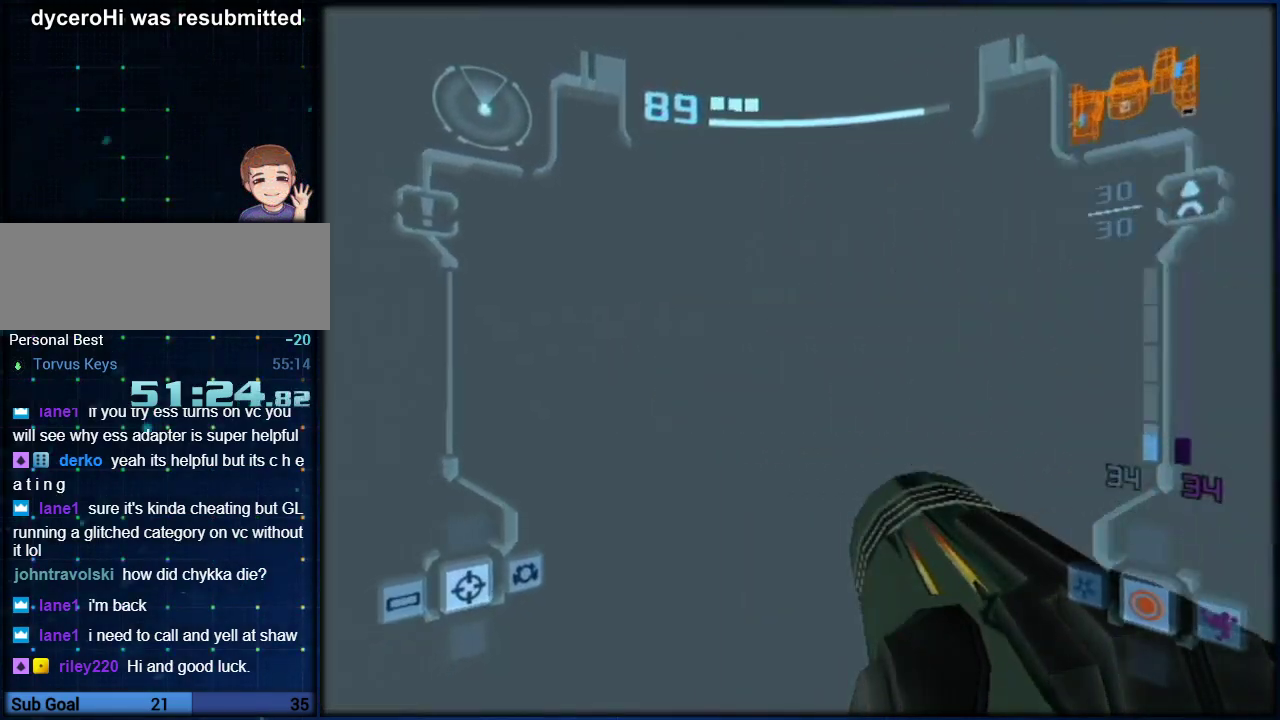
{"buttons": [], "left_stick": "left", "right_stick": "center", "events": []}
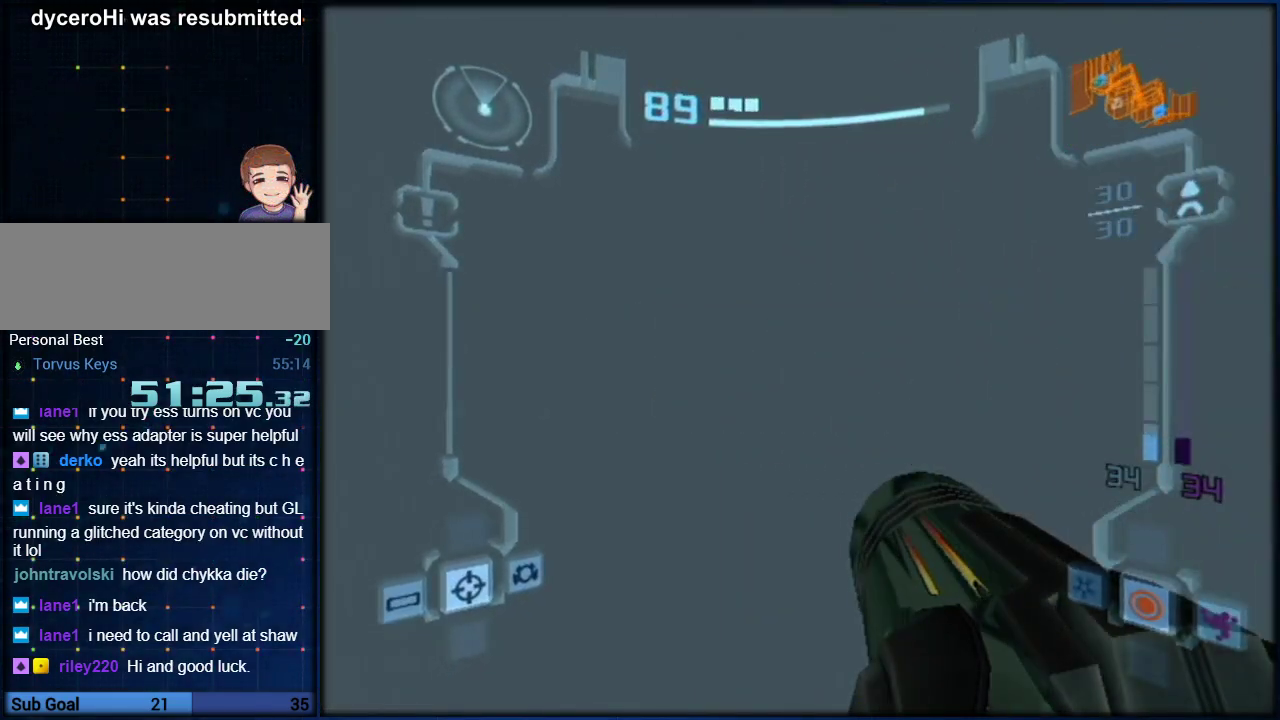
{"buttons": [], "left_stick": "center", "right_stick": "center", "events": [[283, "left_stick", "center"]]}
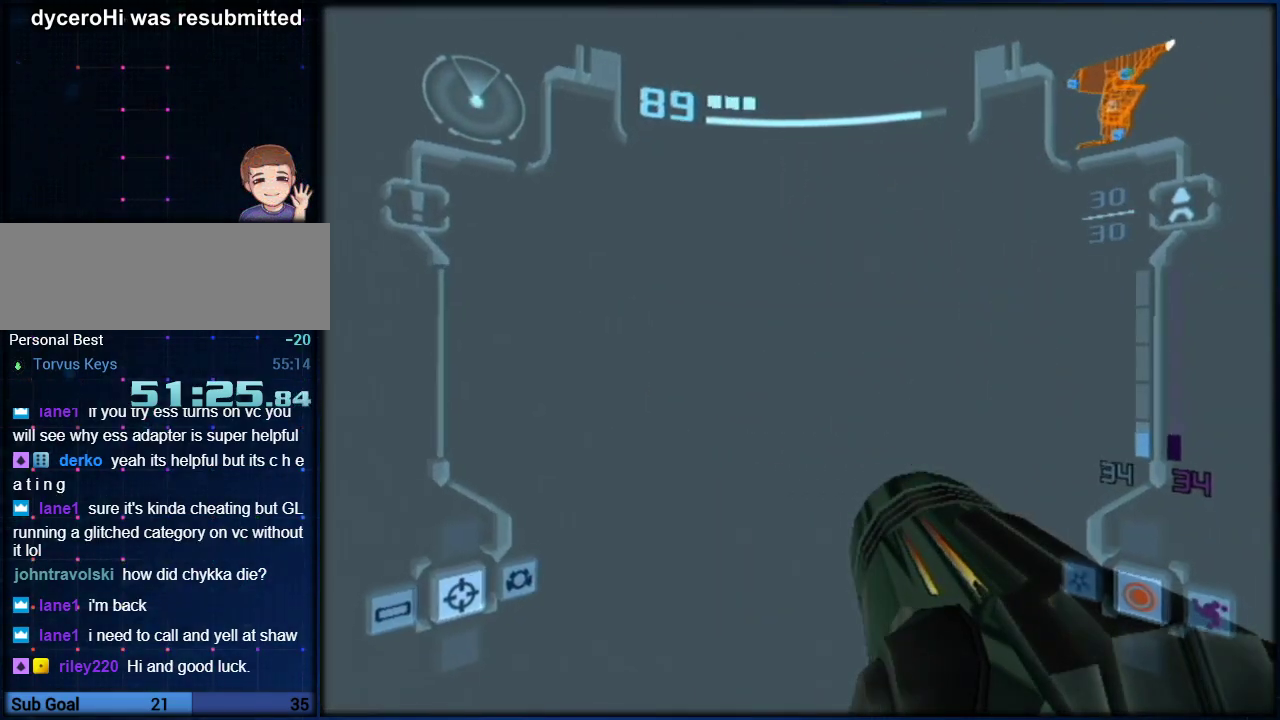
{"buttons": [], "left_stick": "center", "right_stick": "center", "events": []}
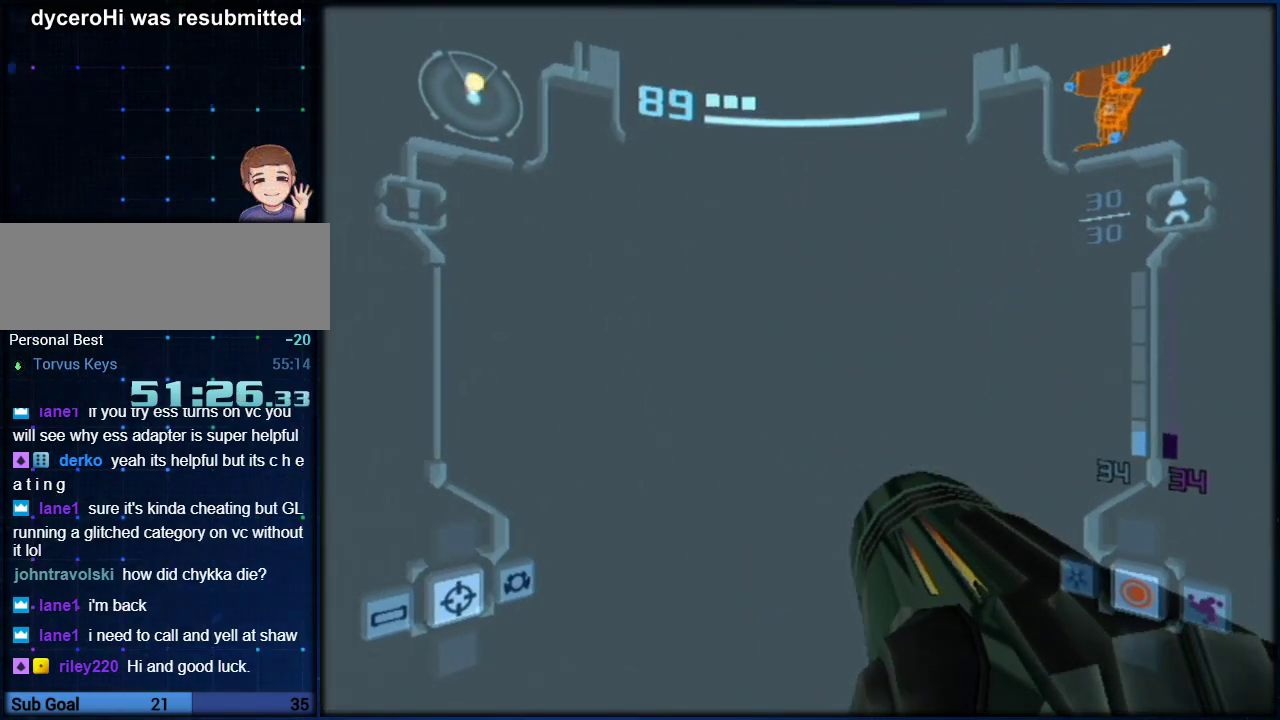
{"buttons": [], "left_stick": "center", "right_stick": "center", "events": []}
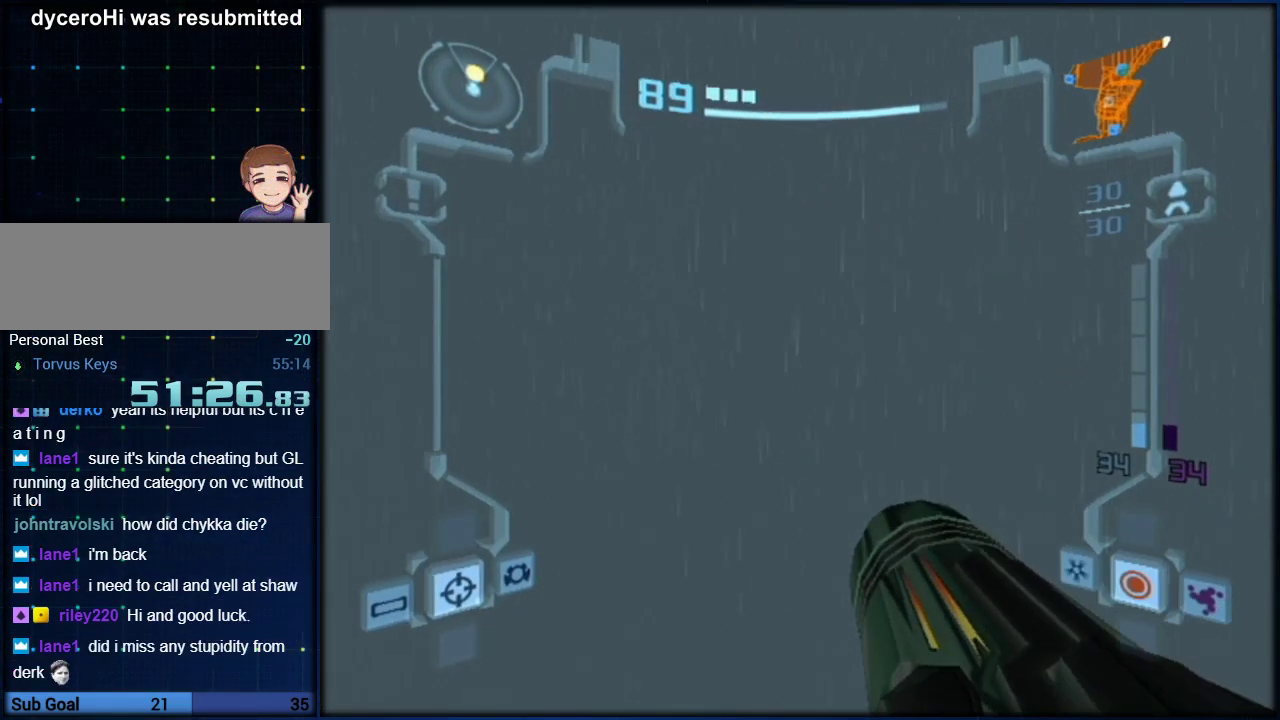
{"buttons": ["L1"], "left_stick": "center", "right_stick": "center"}
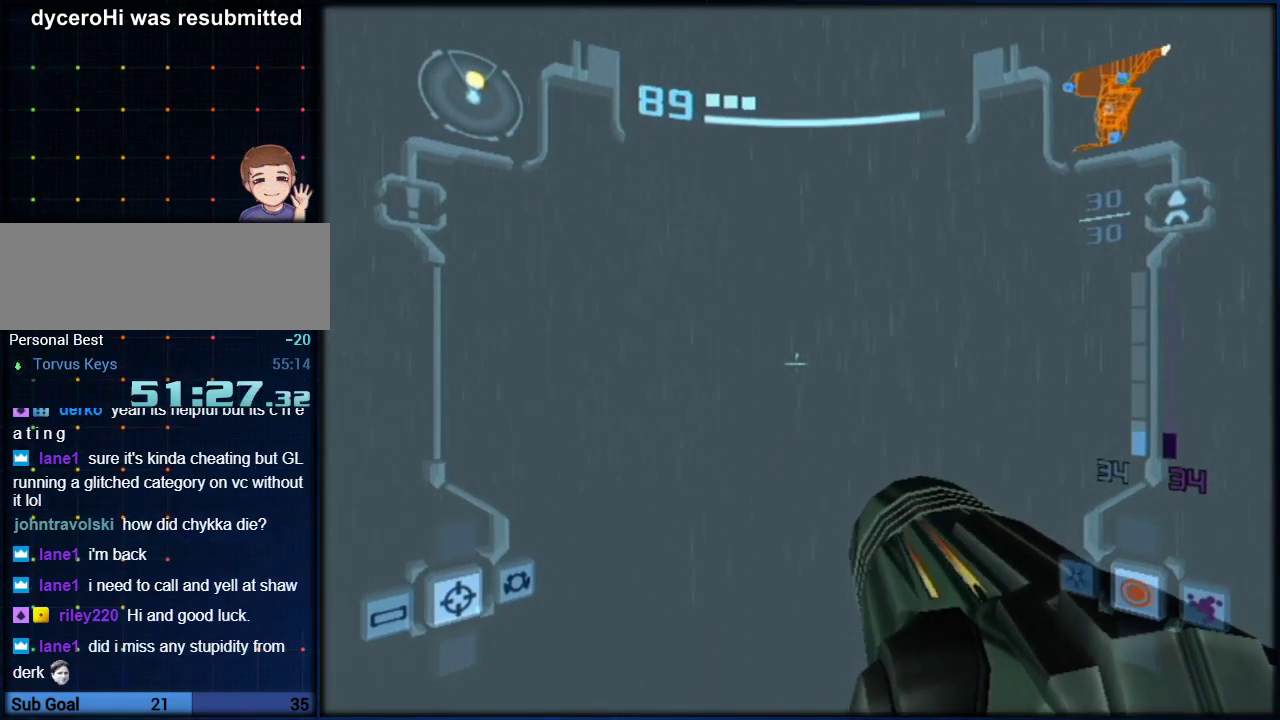
{"buttons": [], "left_stick": "up-right", "right_stick": "center"}
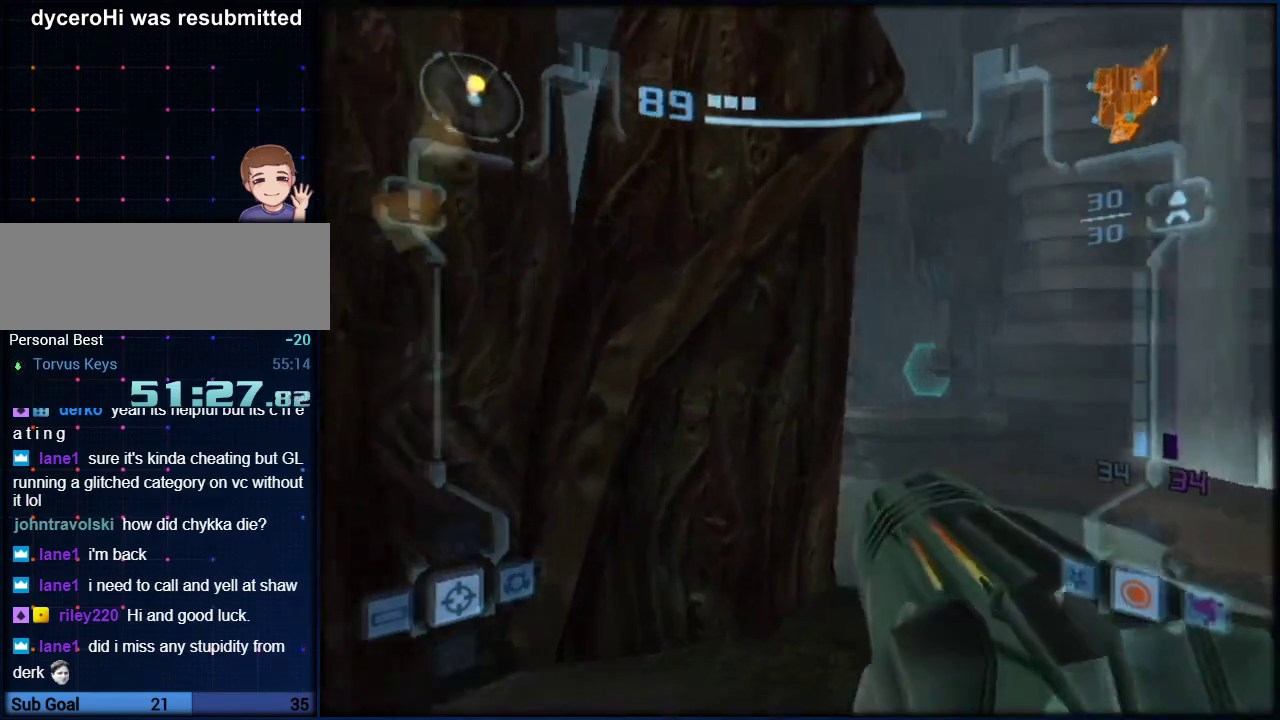
{"buttons": ["L1"], "left_stick": "up", "right_stick": "center", "events": [[250, "A", "down"], [283, "L1", "down"], [317, "A", "up"], [317, "left_stick", "up"], [383, "A", "down"], [450, "A", "up"]]}
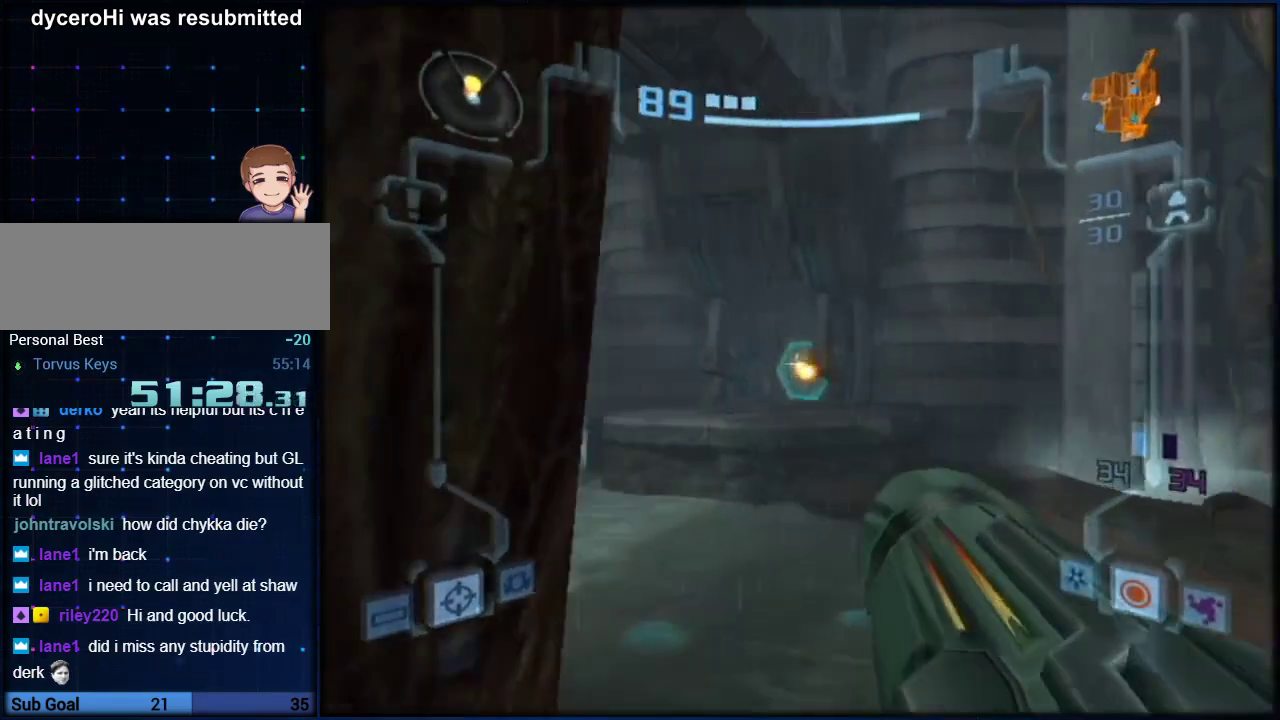
{"buttons": [], "left_stick": "up-left", "right_stick": "center", "events": [[217, "left_stick", "up-left"], [417, "L1", "up"]]}